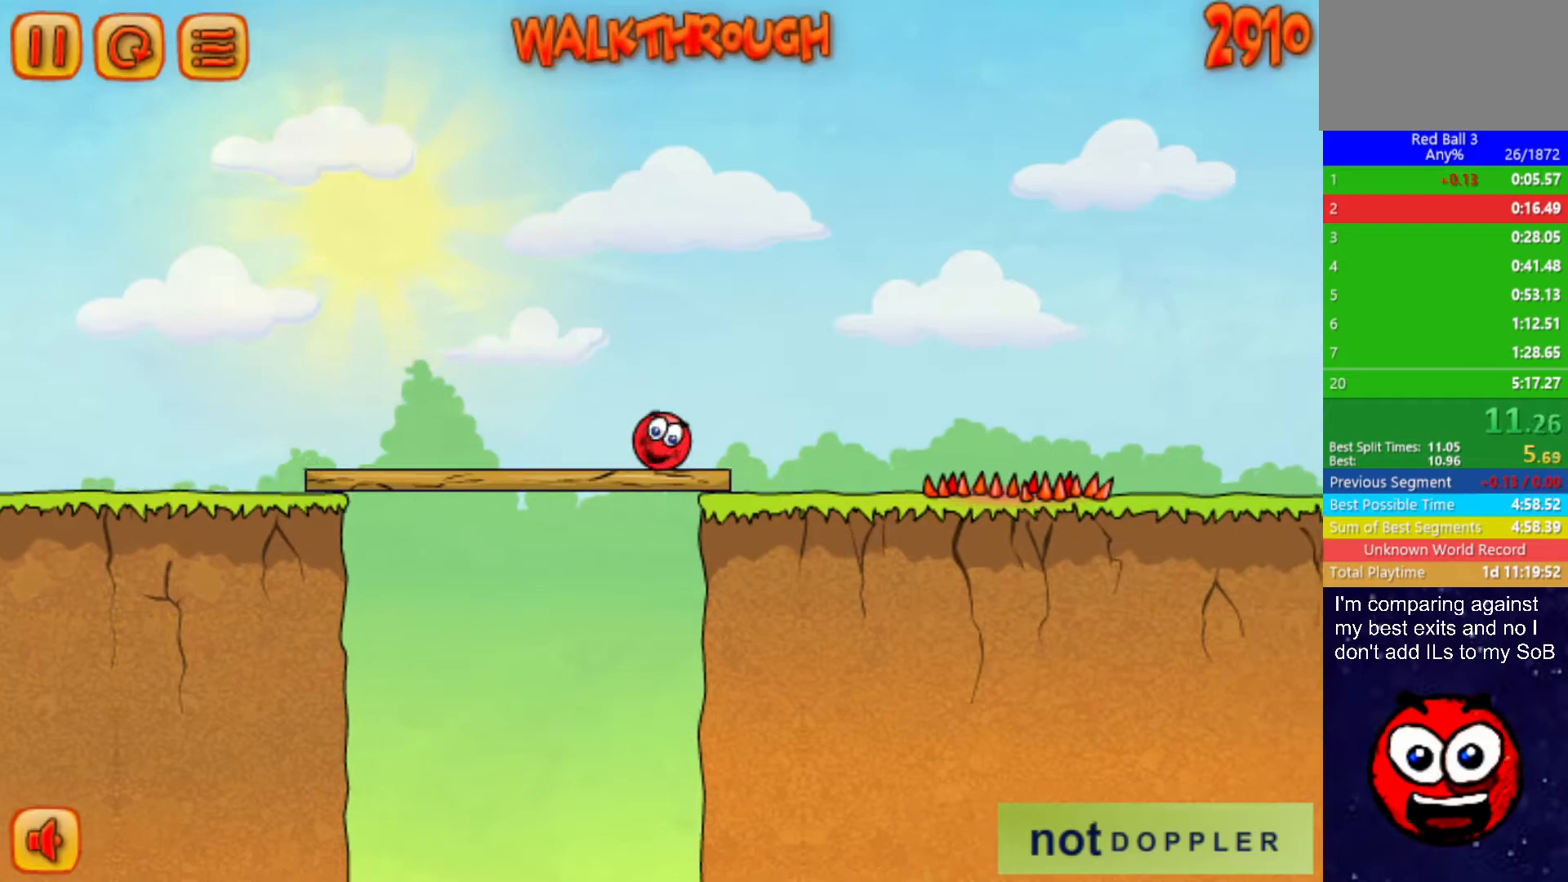
Gameplay with keyboard; each line is a JSON object with the keys held at the frame after it. "events" lists presses ("down") and releases ("up") of "down", "left", "p", "r", "right" and "up" between this image and that frame as [ms after this image, input, new state], when the widget could be followed in between. No other keys are recorded. Mouse input is not recorded.
{"keys": ["right", "up"], "events": [[467, "up", "down"]]}
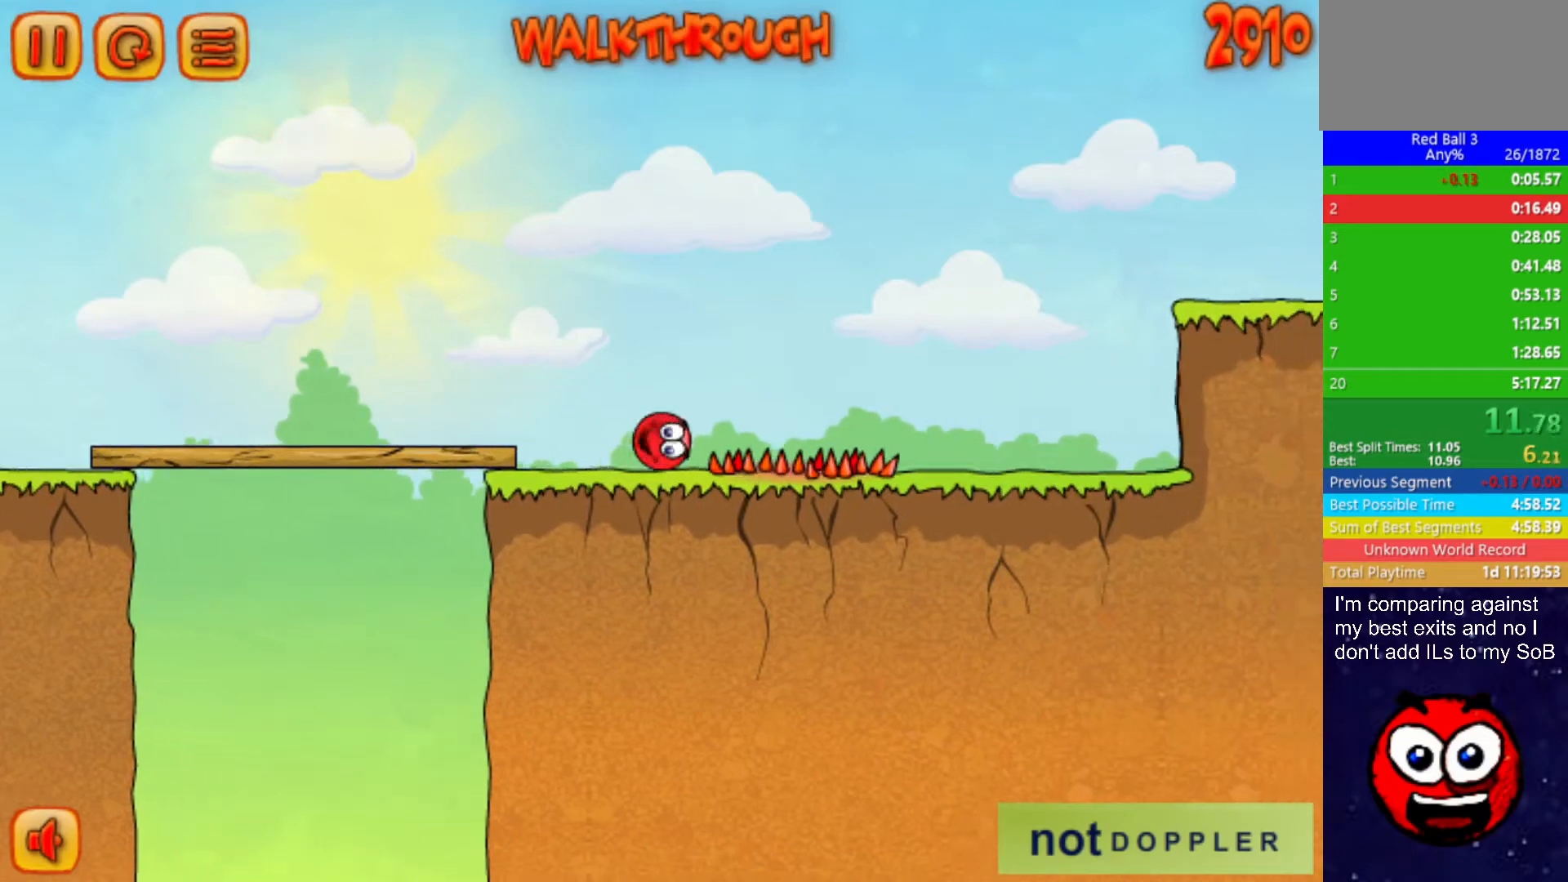
{"keys": ["right", "up"], "events": []}
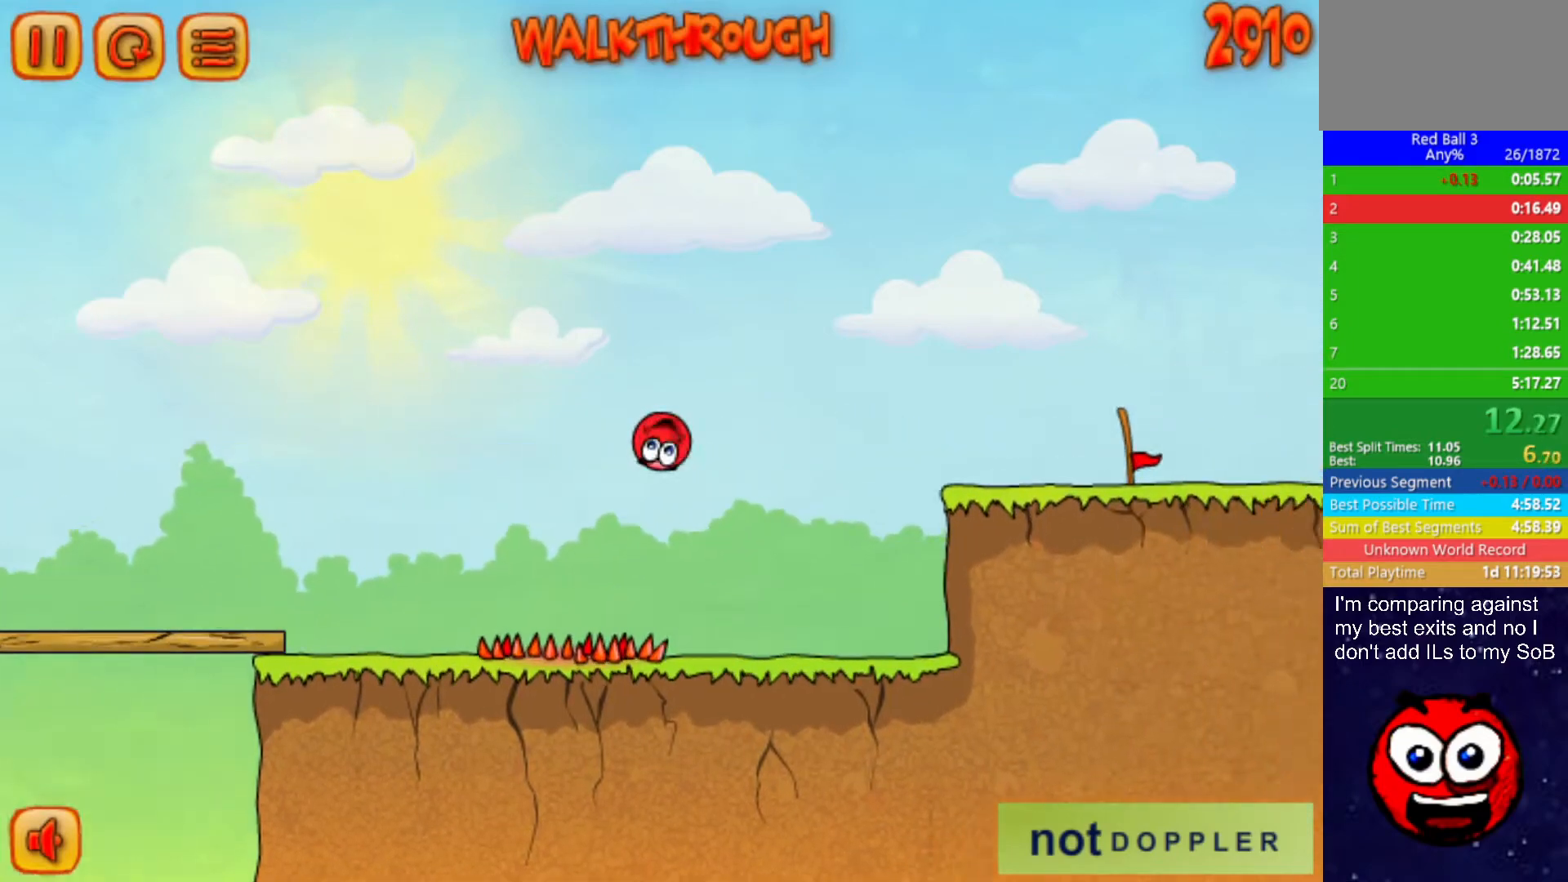
{"keys": ["right", "up"], "events": [[283, "up", "up"], [450, "up", "down"]]}
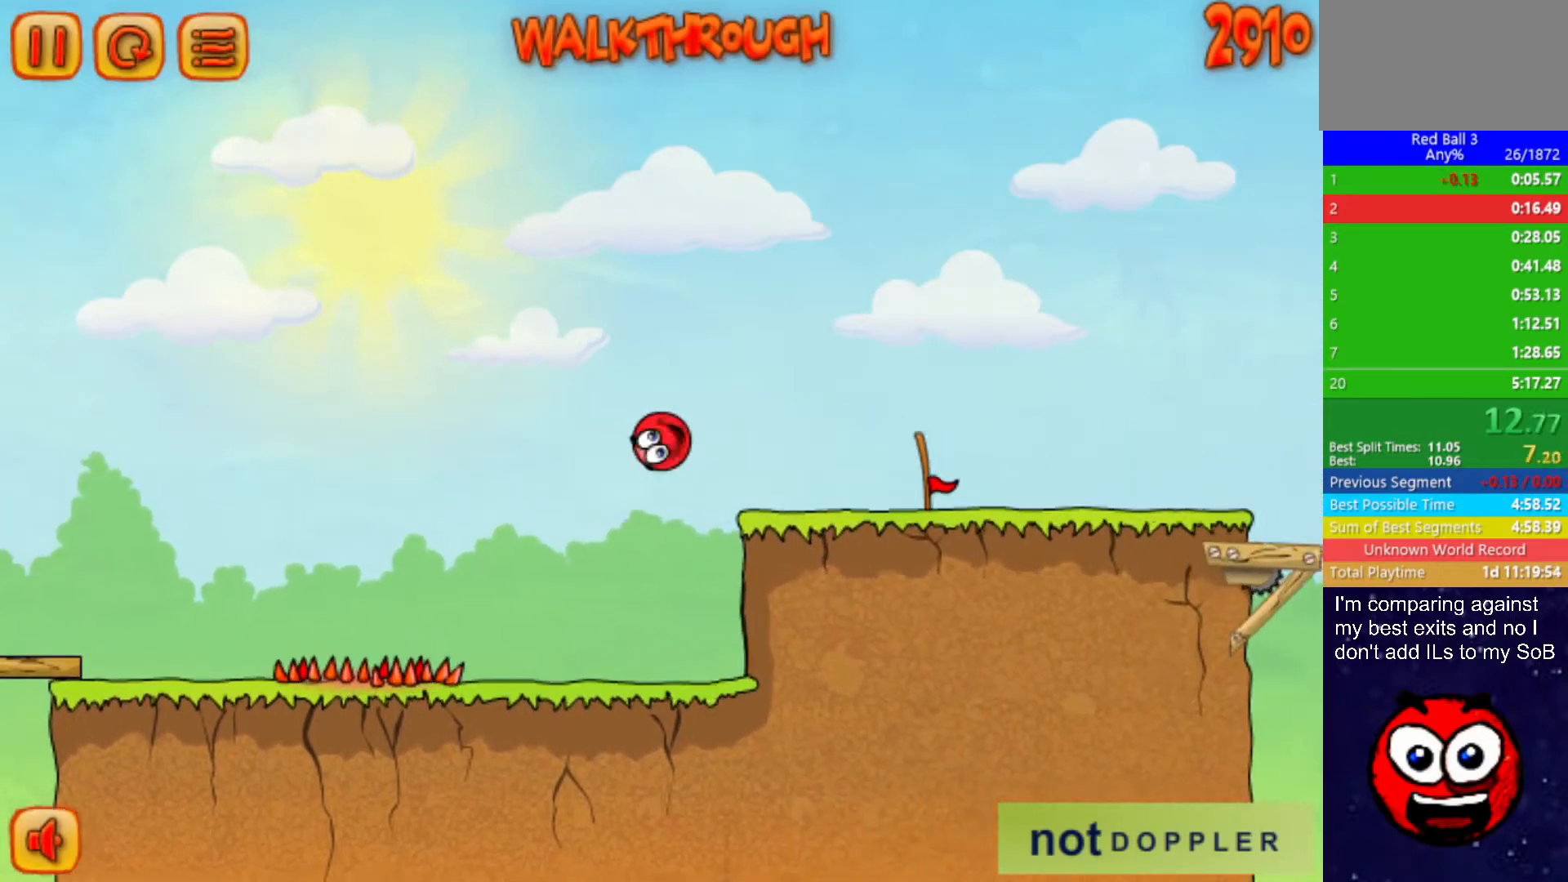
{"keys": ["right"], "events": [[233, "up", "up"]]}
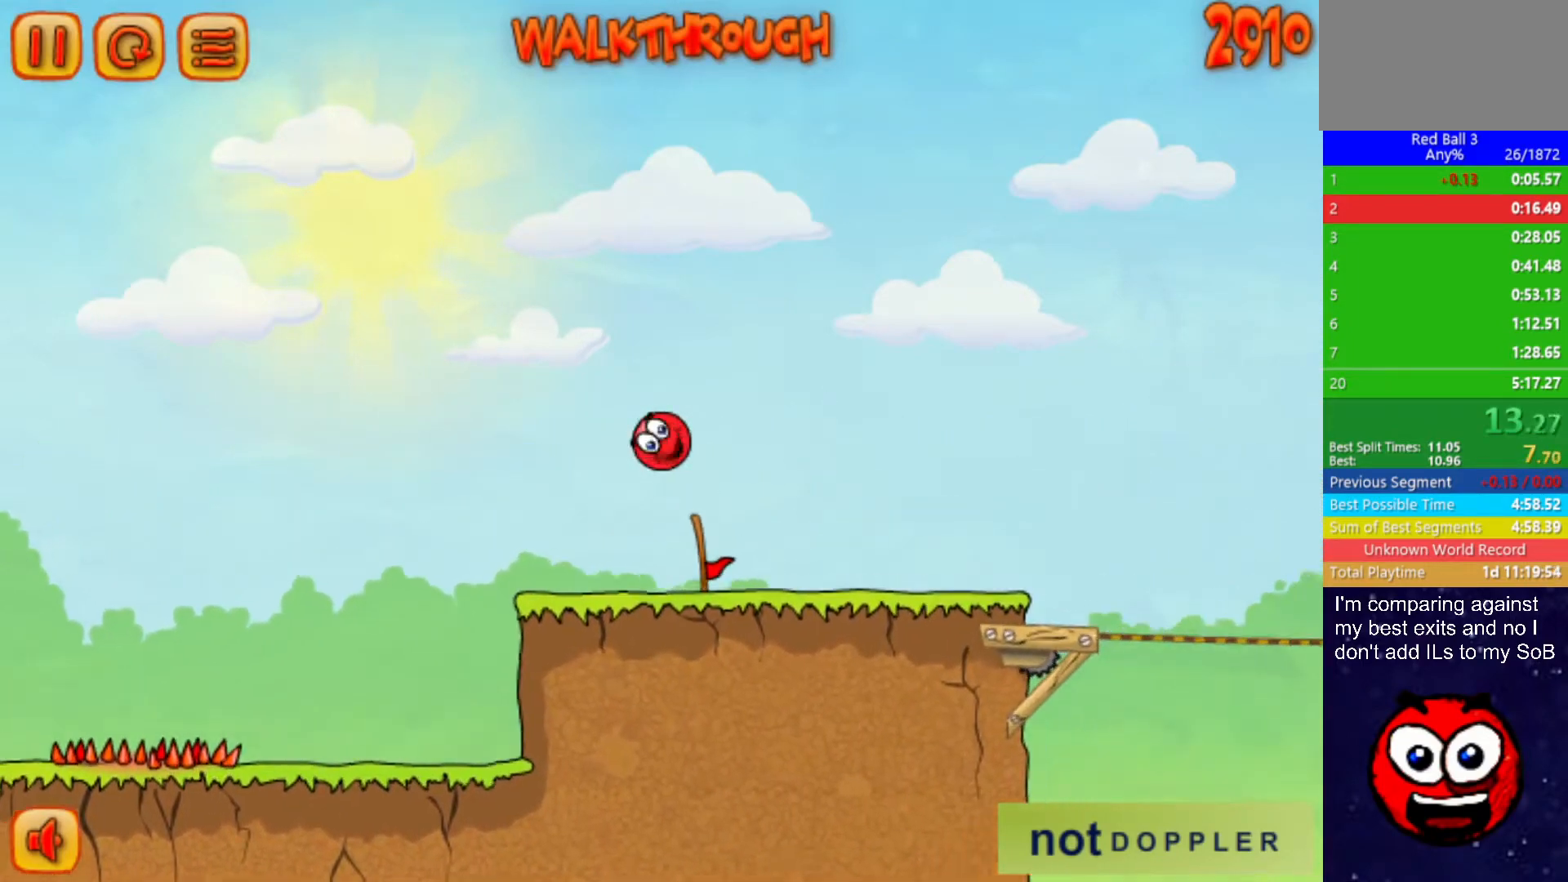
{"keys": ["left"], "events": [[233, "right", "up"], [267, "left", "down"], [333, "left", "up"], [500, "left", "down"]]}
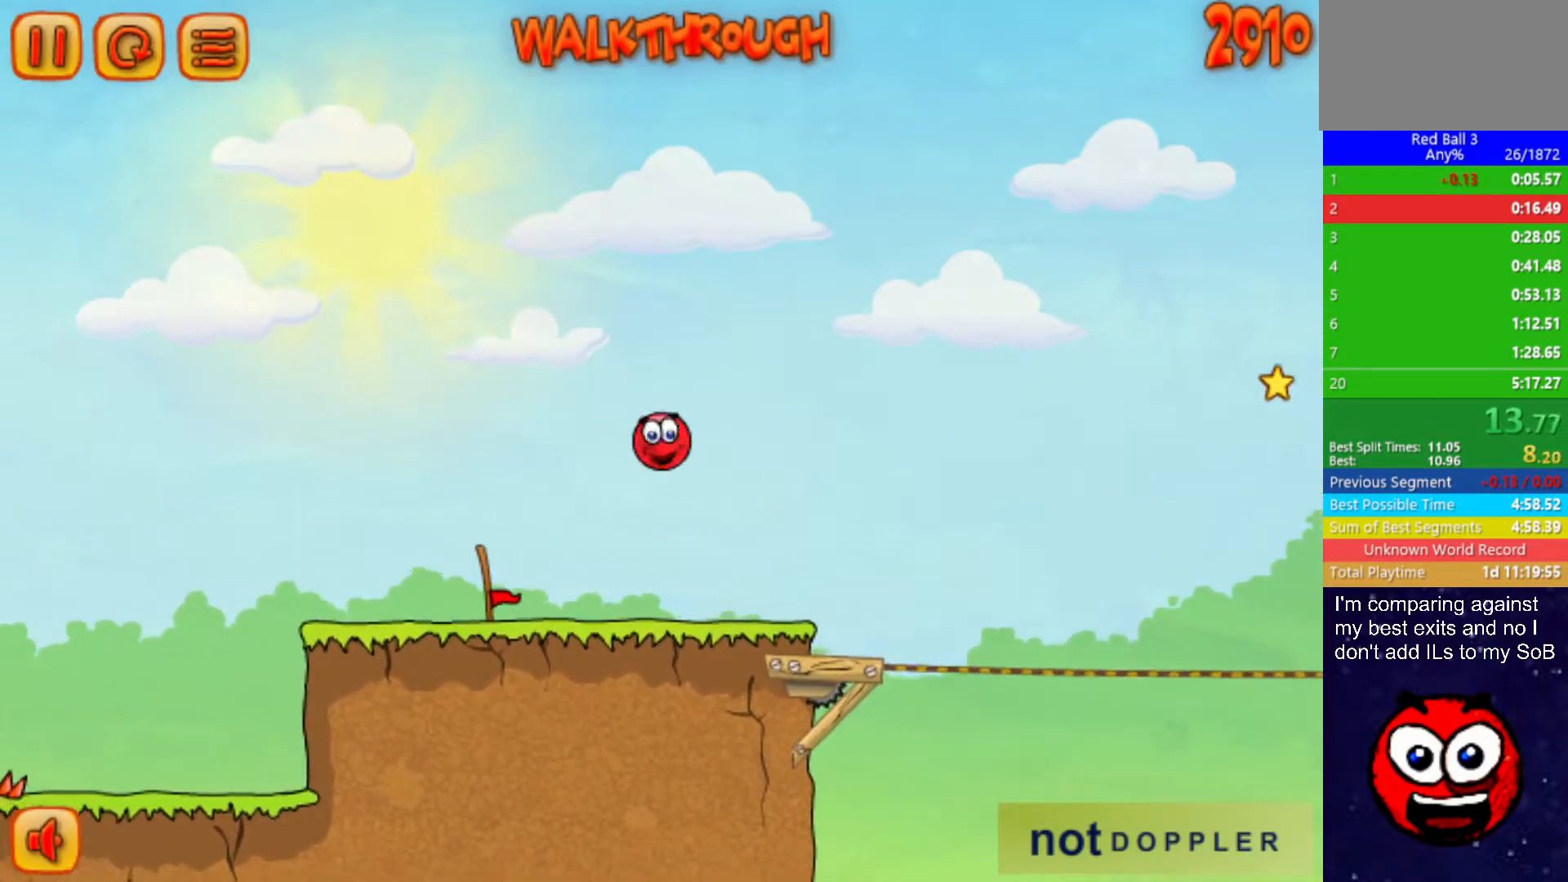
{"keys": ["right", "up"], "events": [[67, "left", "up"], [183, "right", "down"], [300, "up", "down"]]}
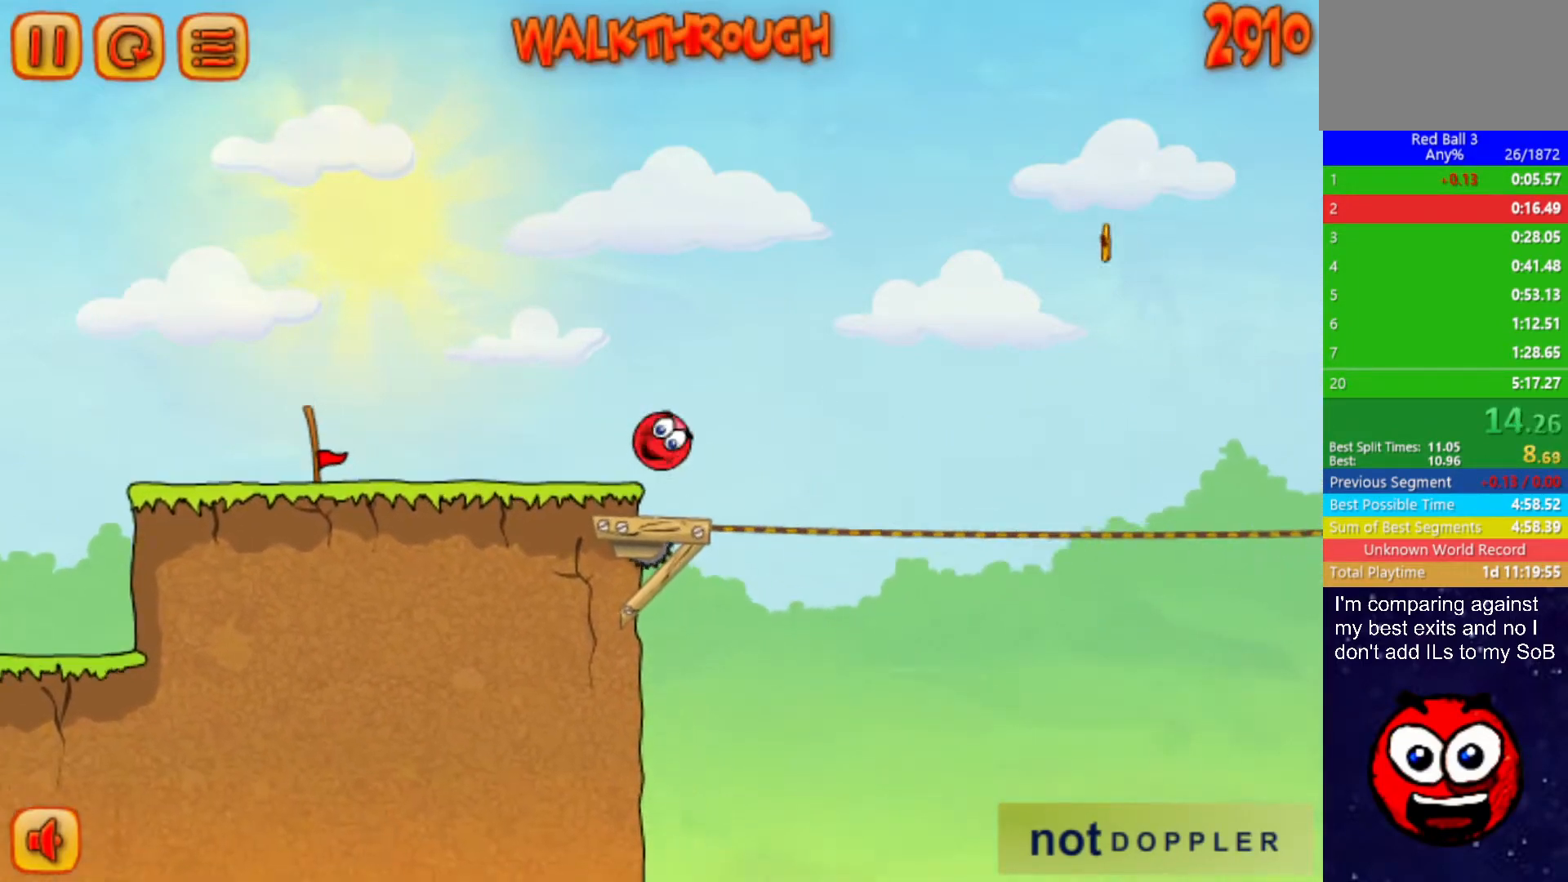
{"keys": ["right", "up"], "events": []}
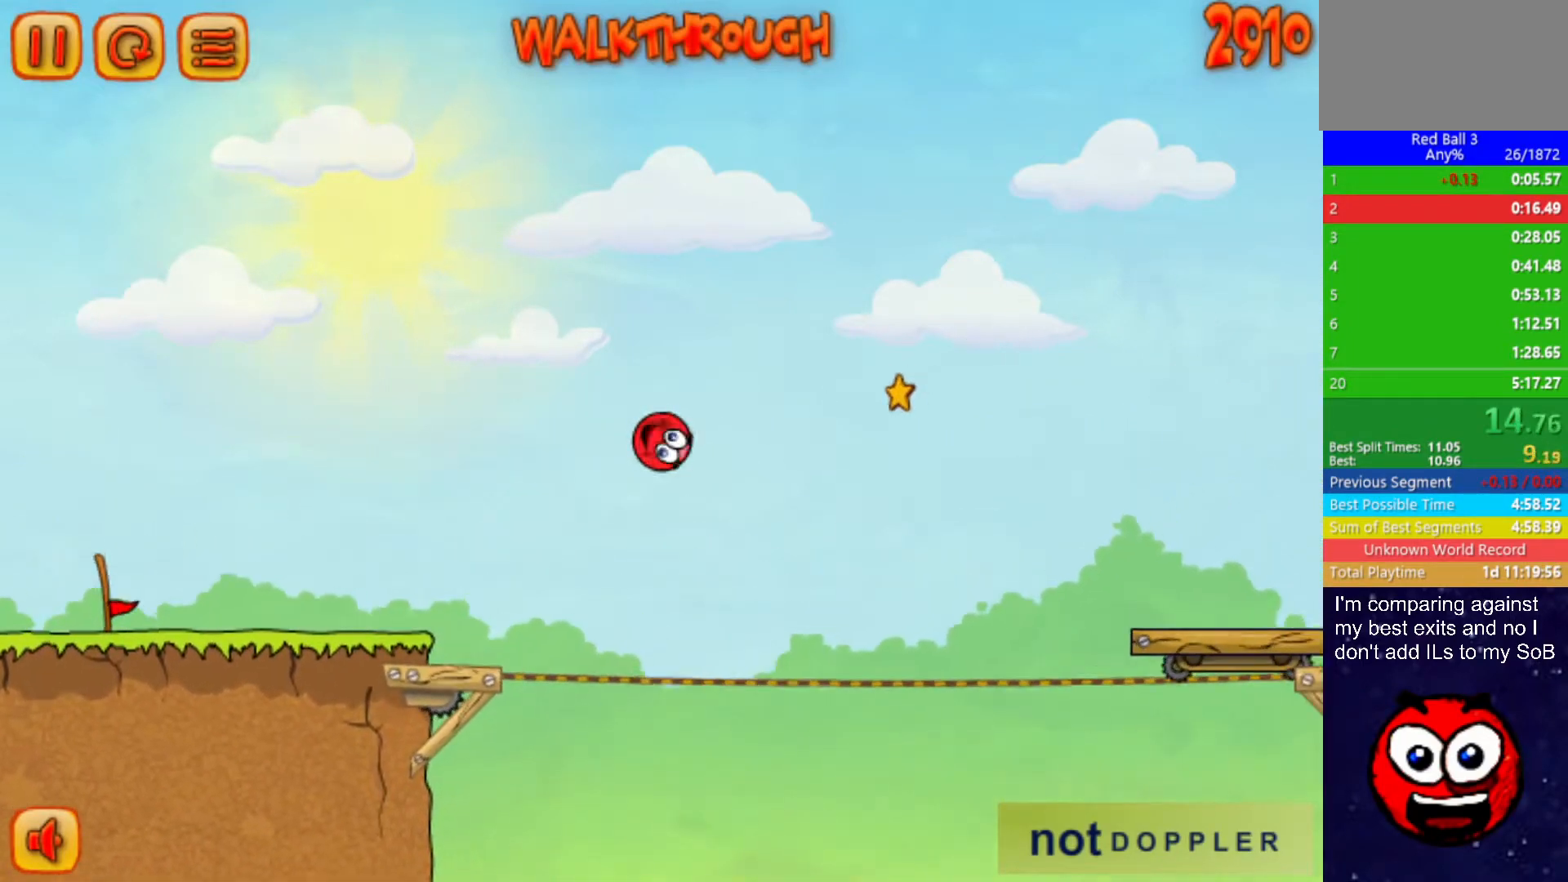
{"keys": ["right", "up"], "events": []}
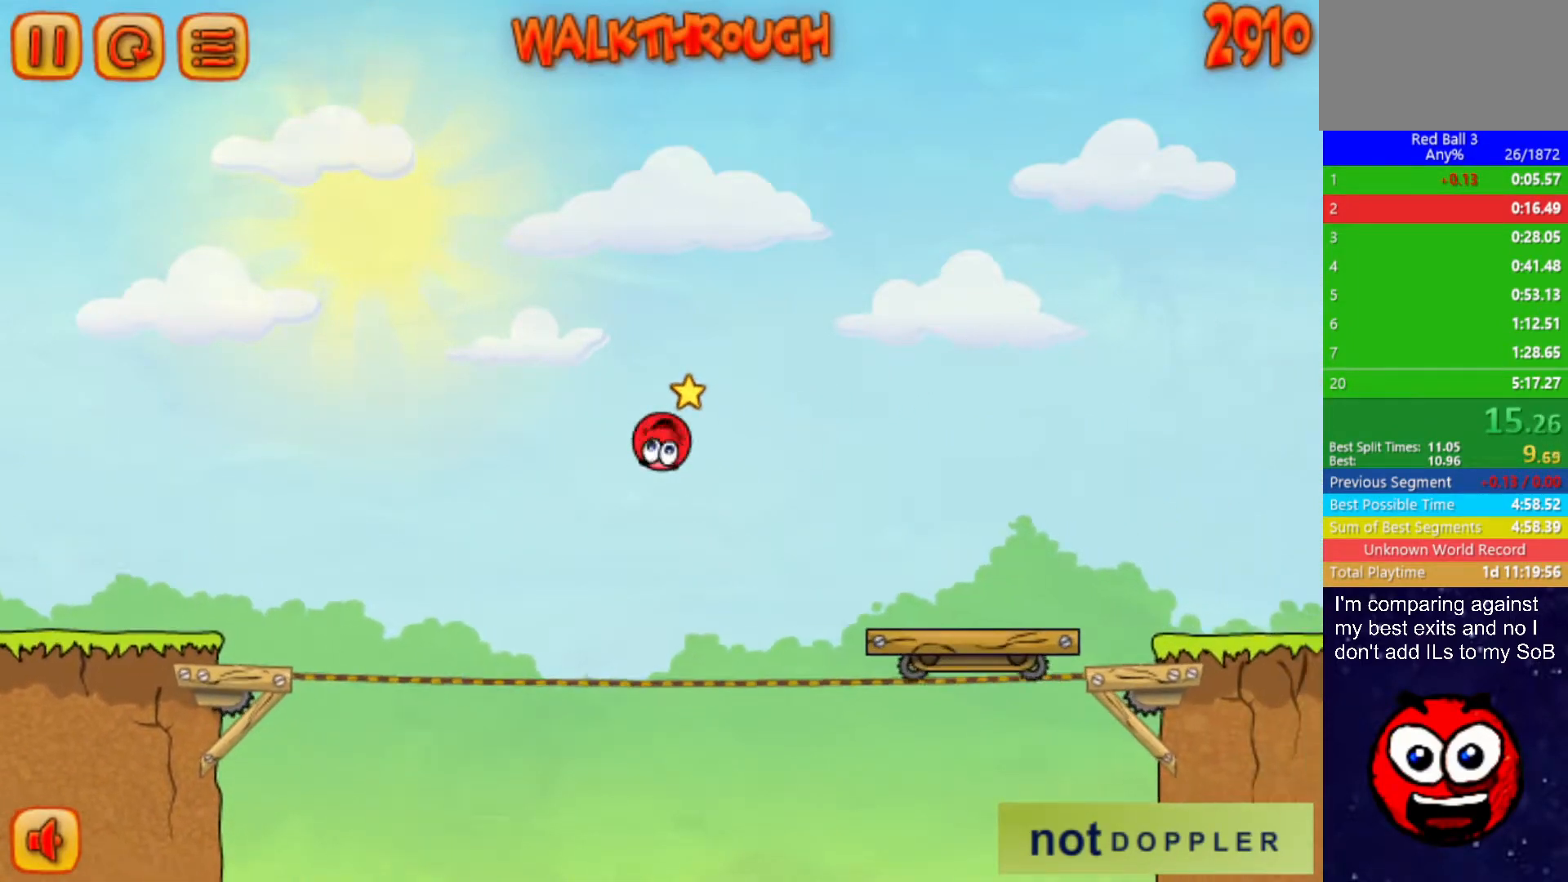
{"keys": ["right", "up"], "events": [[150, "up", "up"], [500, "up", "down"]]}
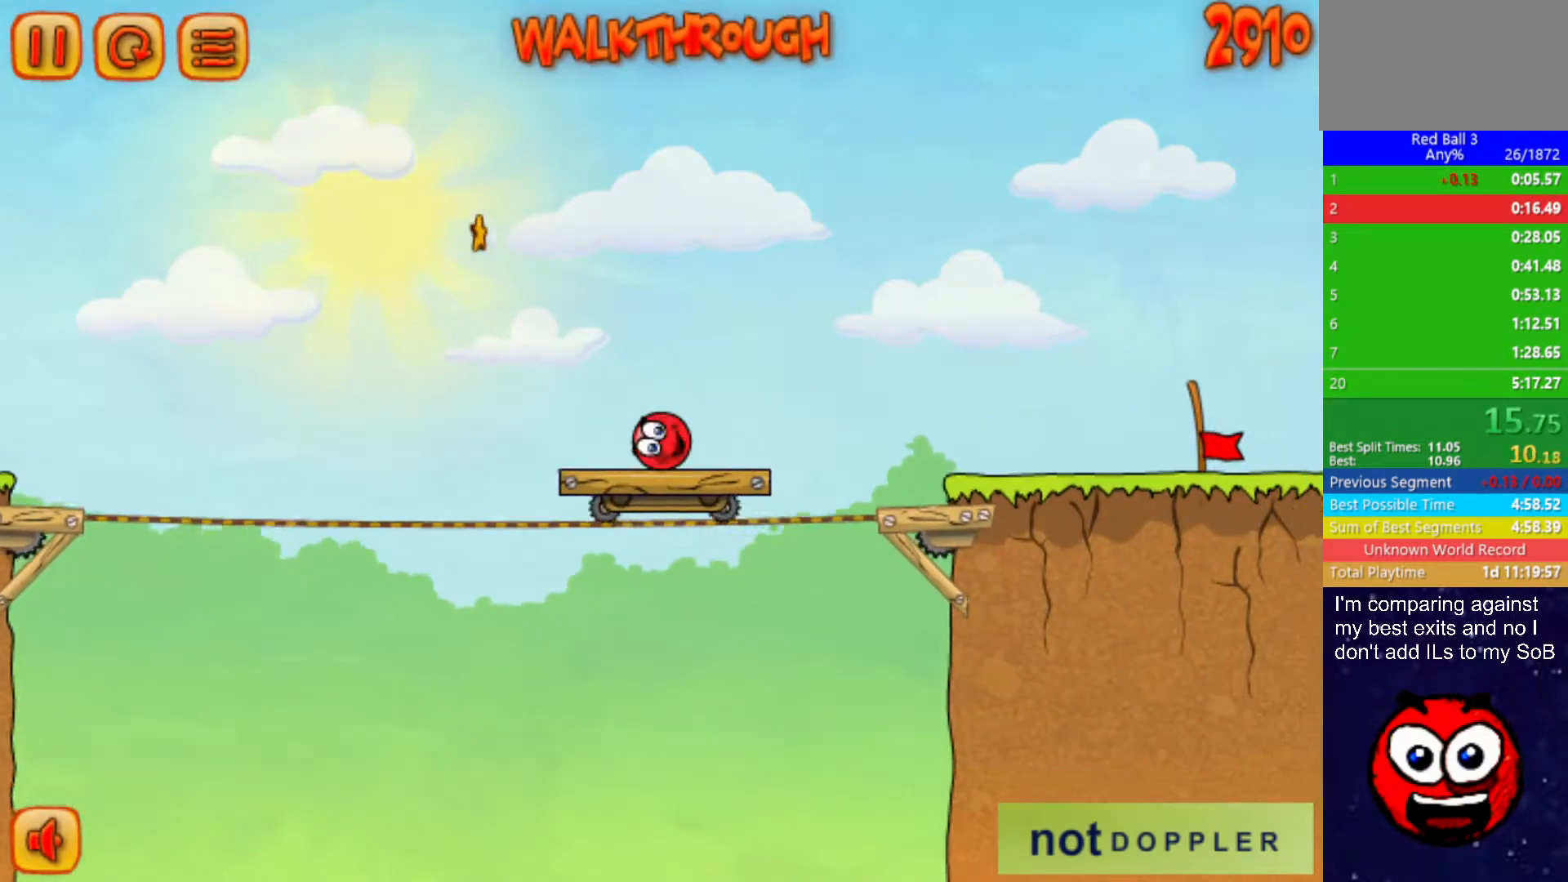
{"keys": ["right"], "events": [[50, "up", "up"]]}
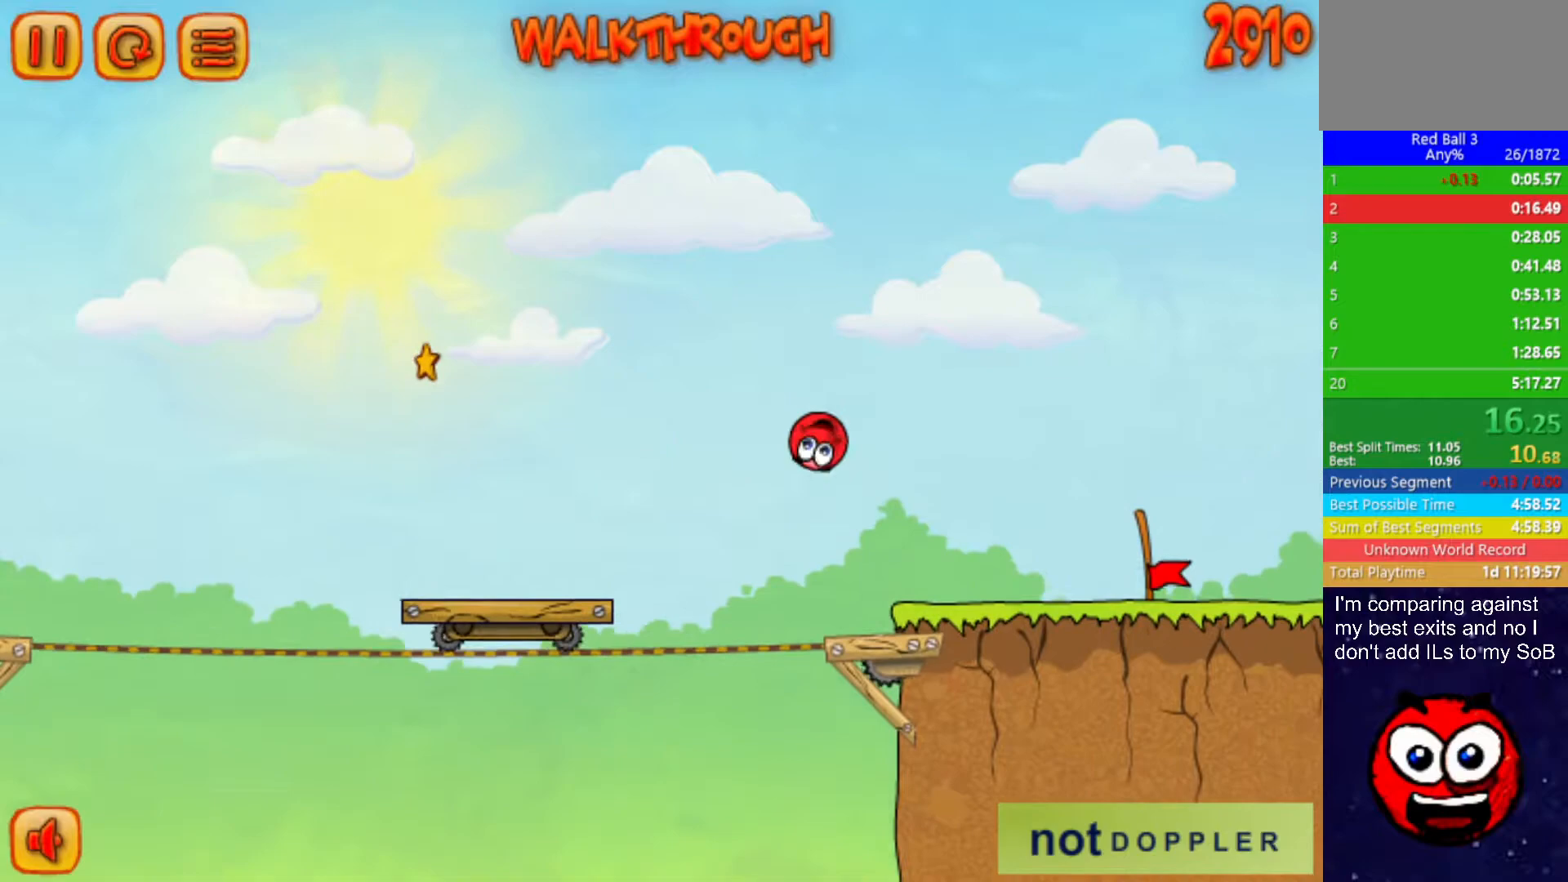
{"keys": ["right"], "events": []}
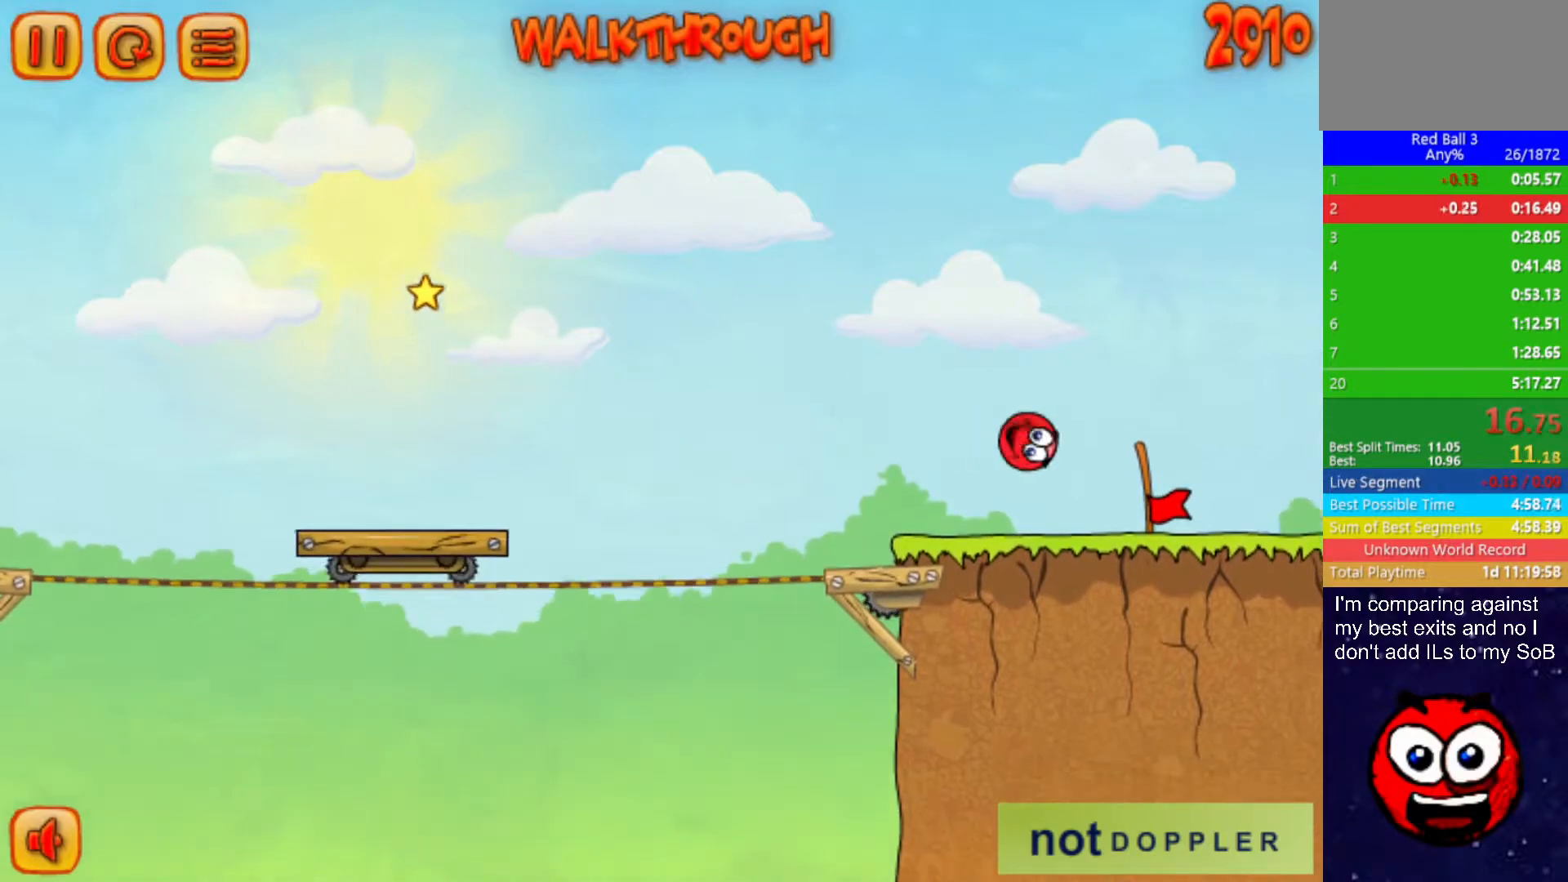
{"keys": ["right"], "events": []}
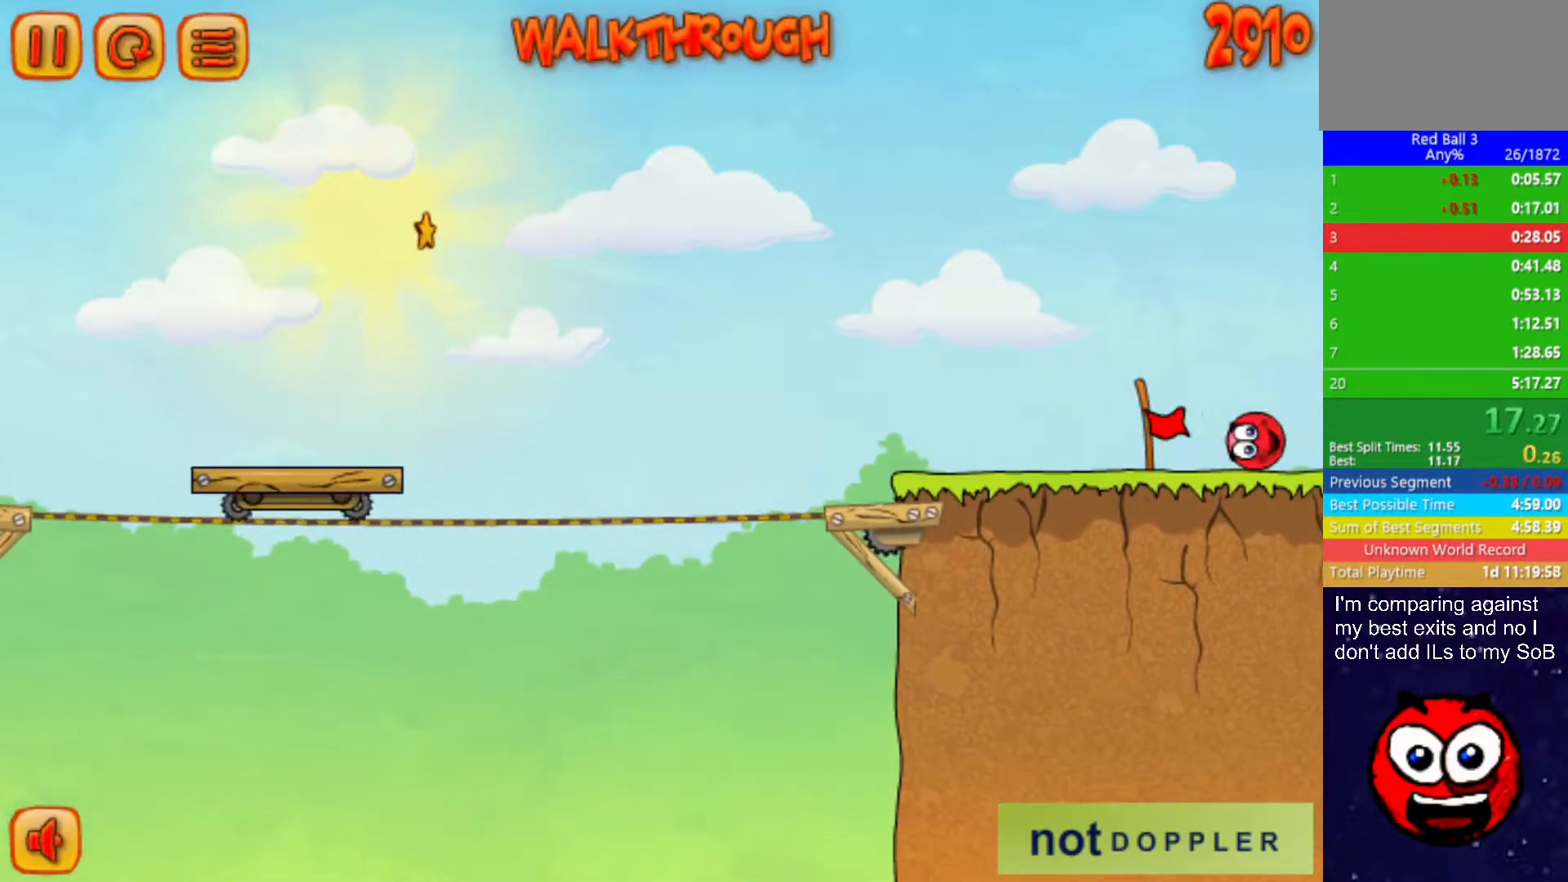
{"keys": ["right"], "events": [[117, "right", "up"], [167, "right", "down"]]}
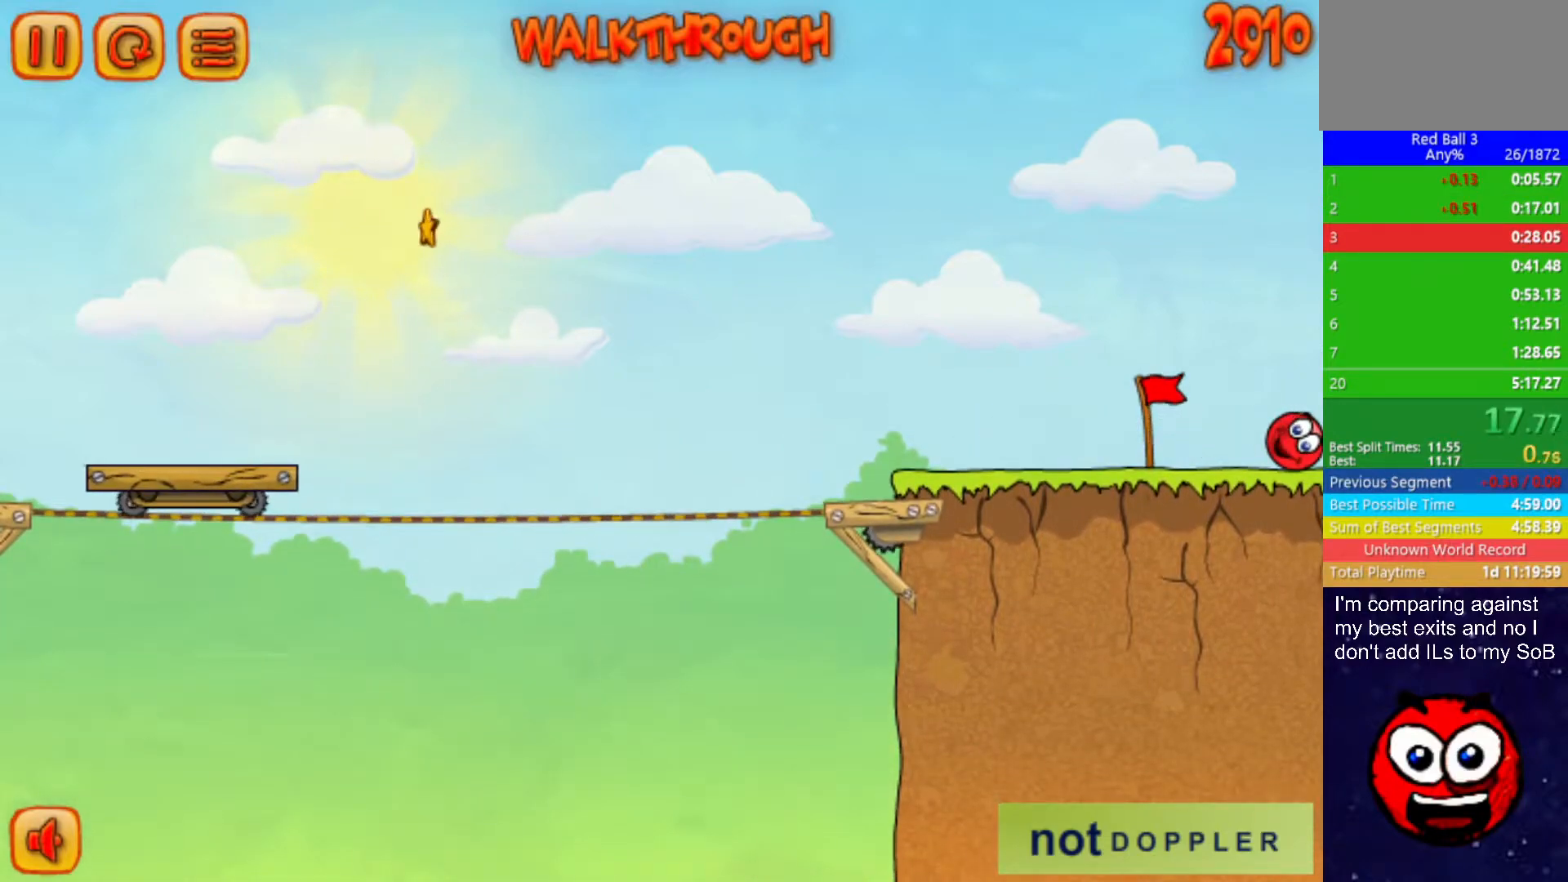
{"keys": ["right"], "events": []}
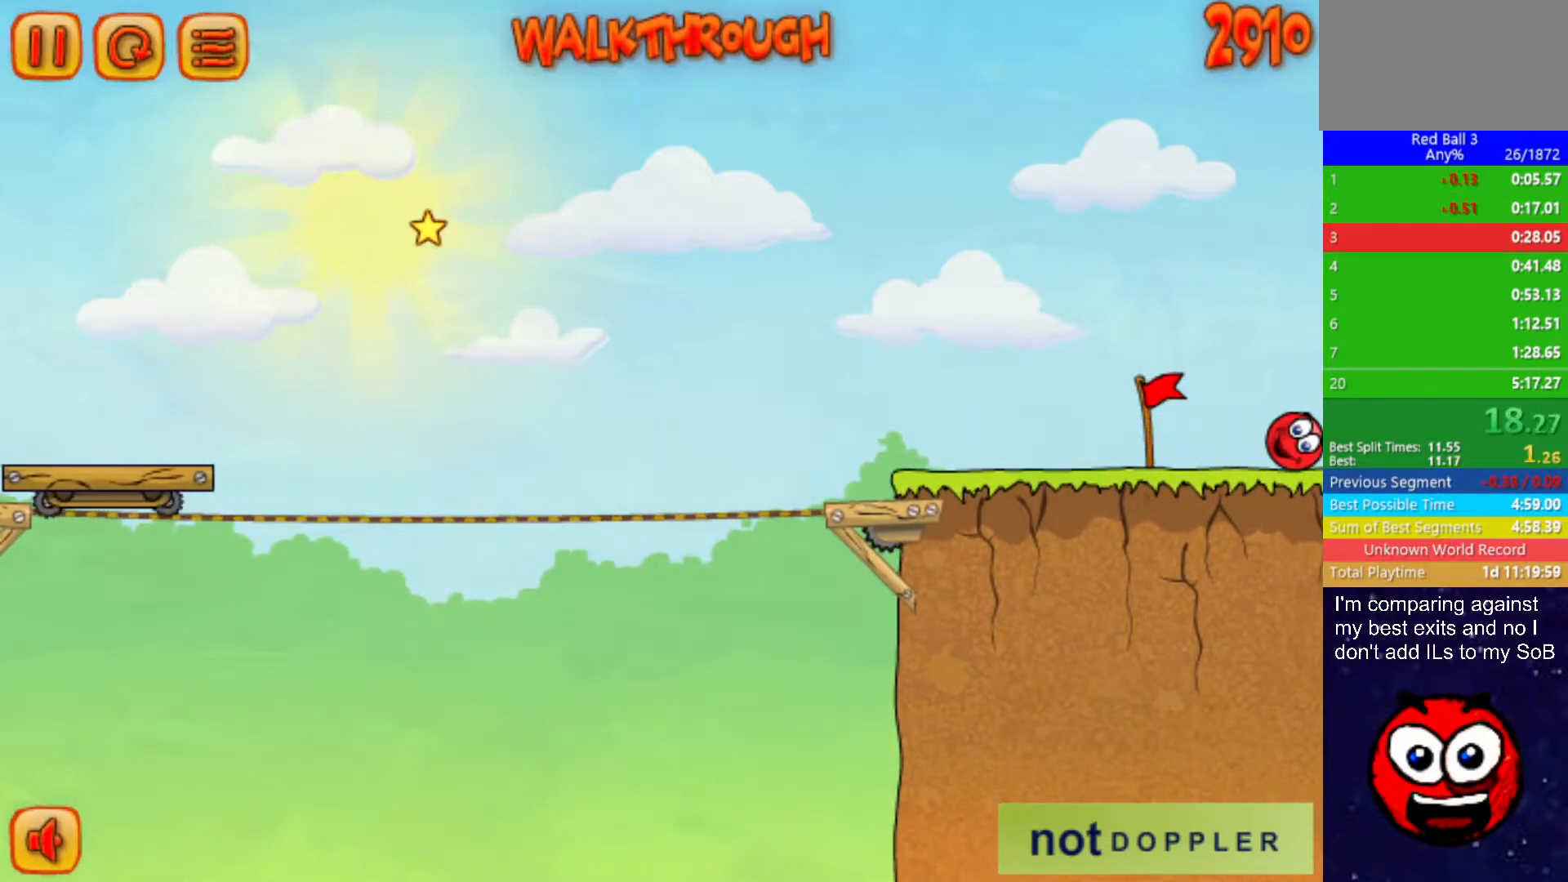
{"keys": ["right"], "events": []}
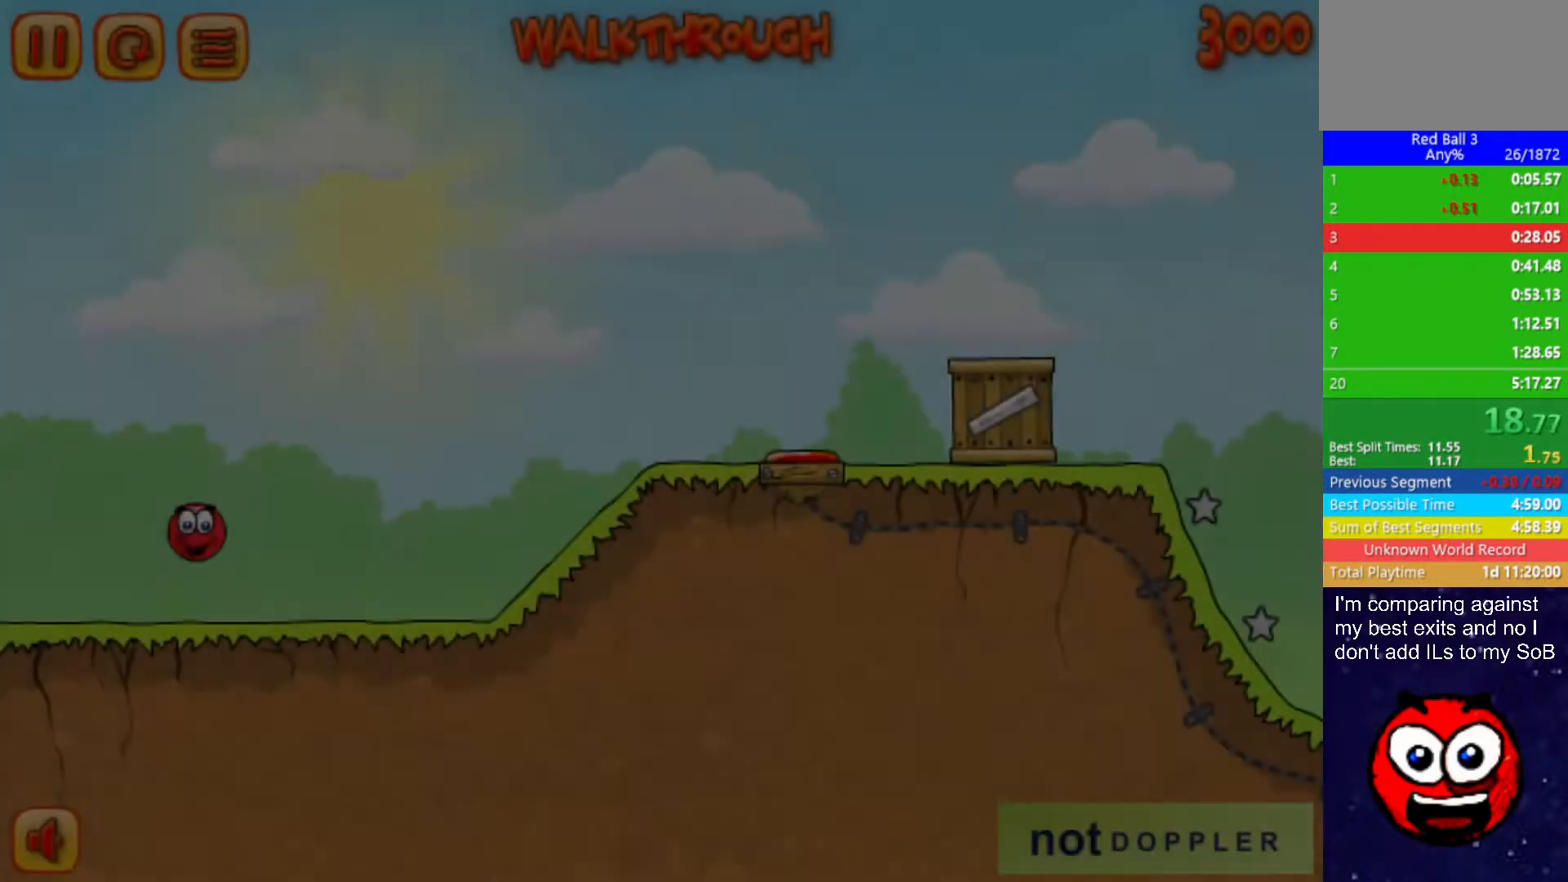
{"keys": ["right", "up"], "events": [[400, "up", "down"]]}
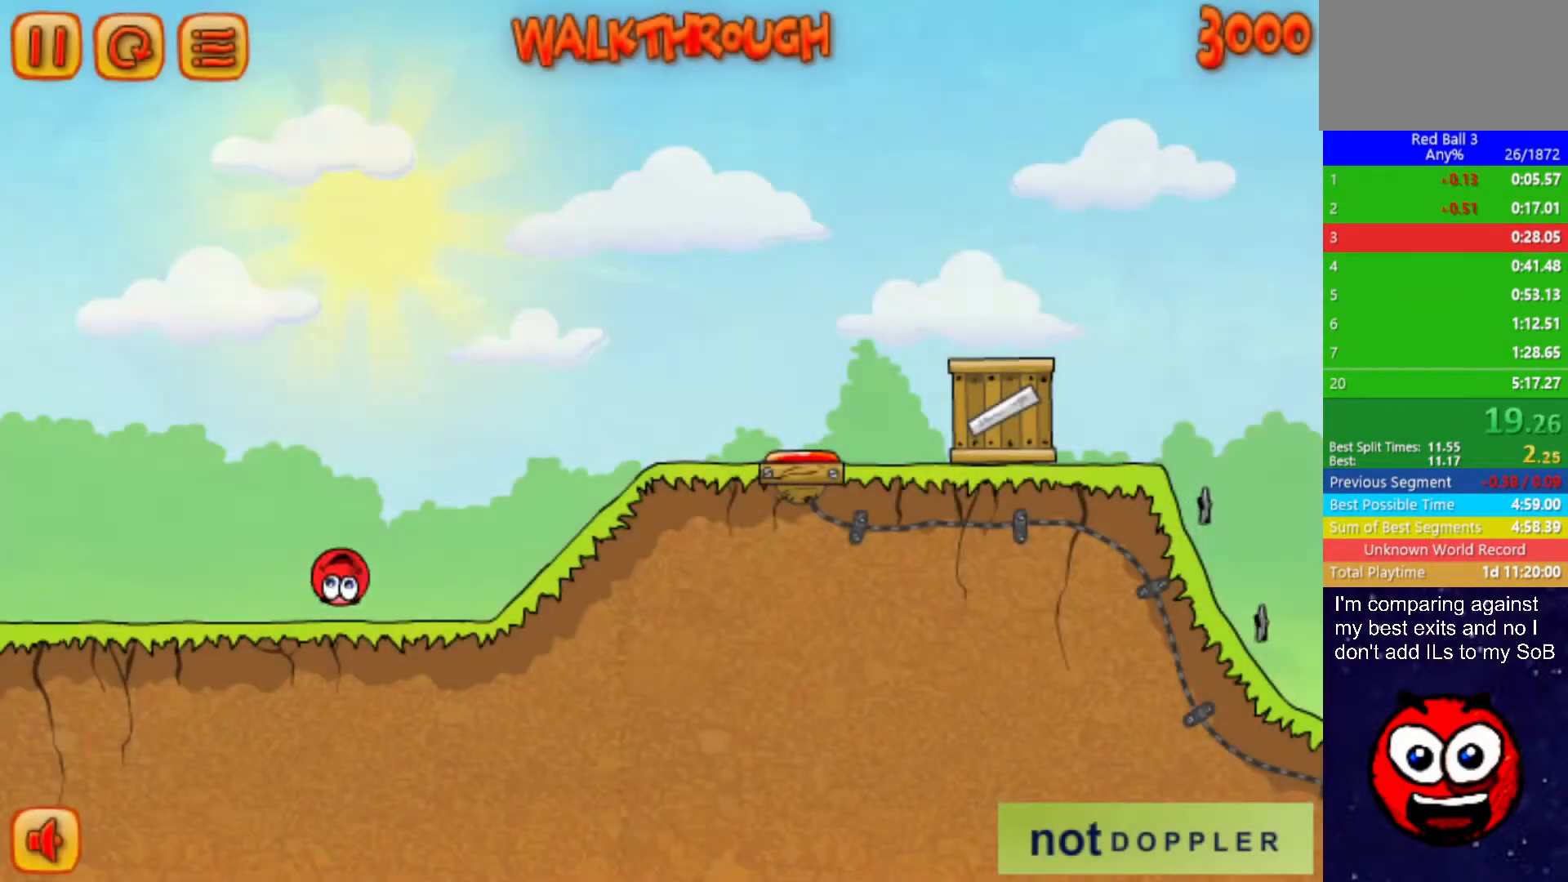
{"keys": ["right"], "events": [[250, "up", "up"]]}
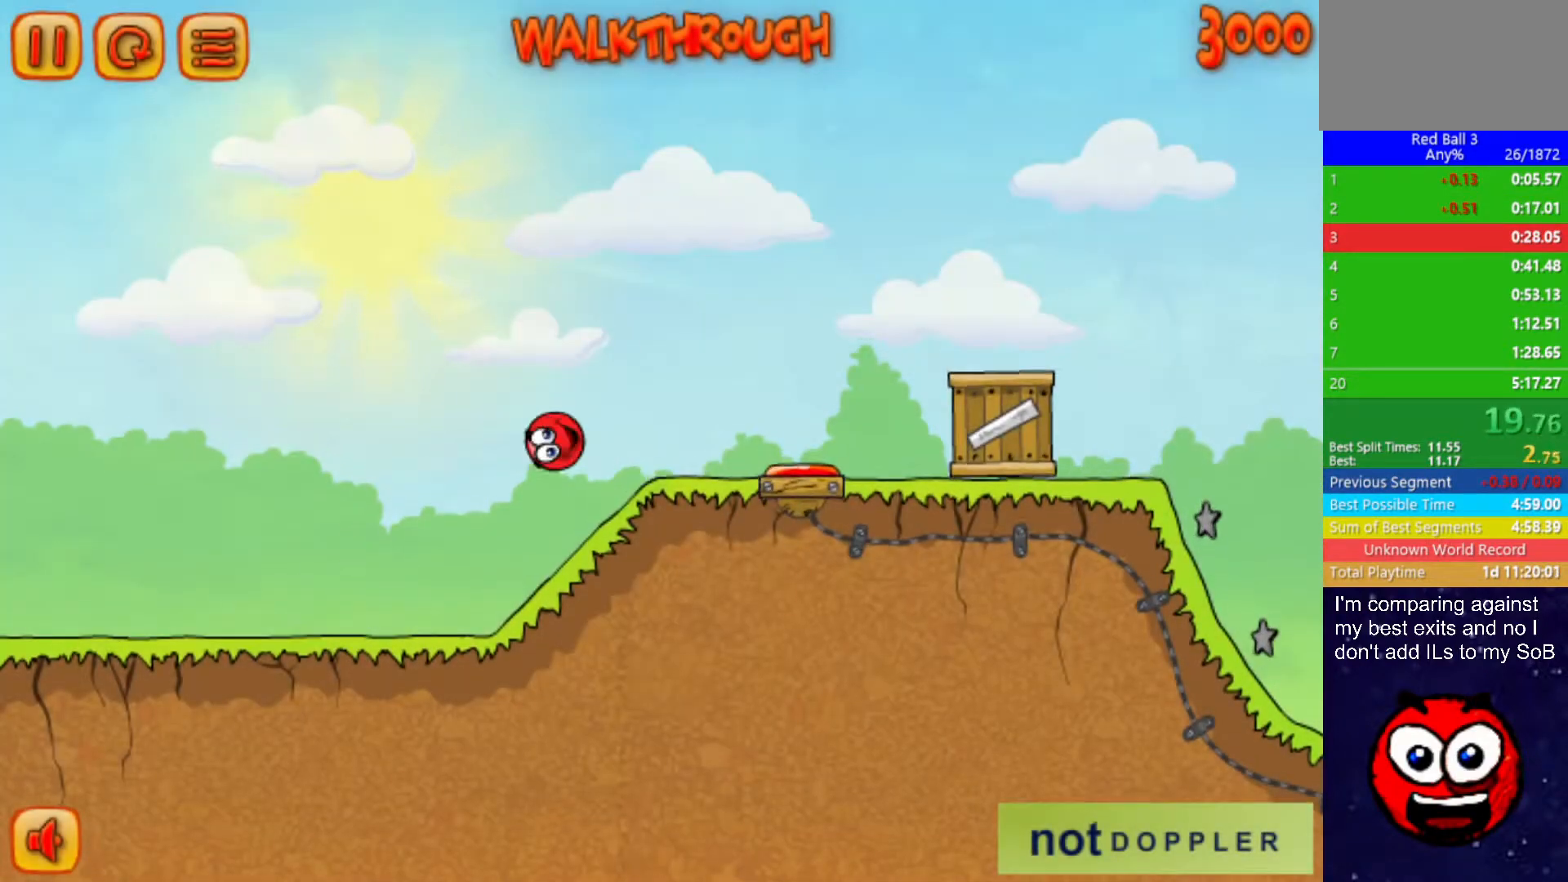
{"keys": ["right"], "events": [[217, "up", "down"], [333, "up", "up"]]}
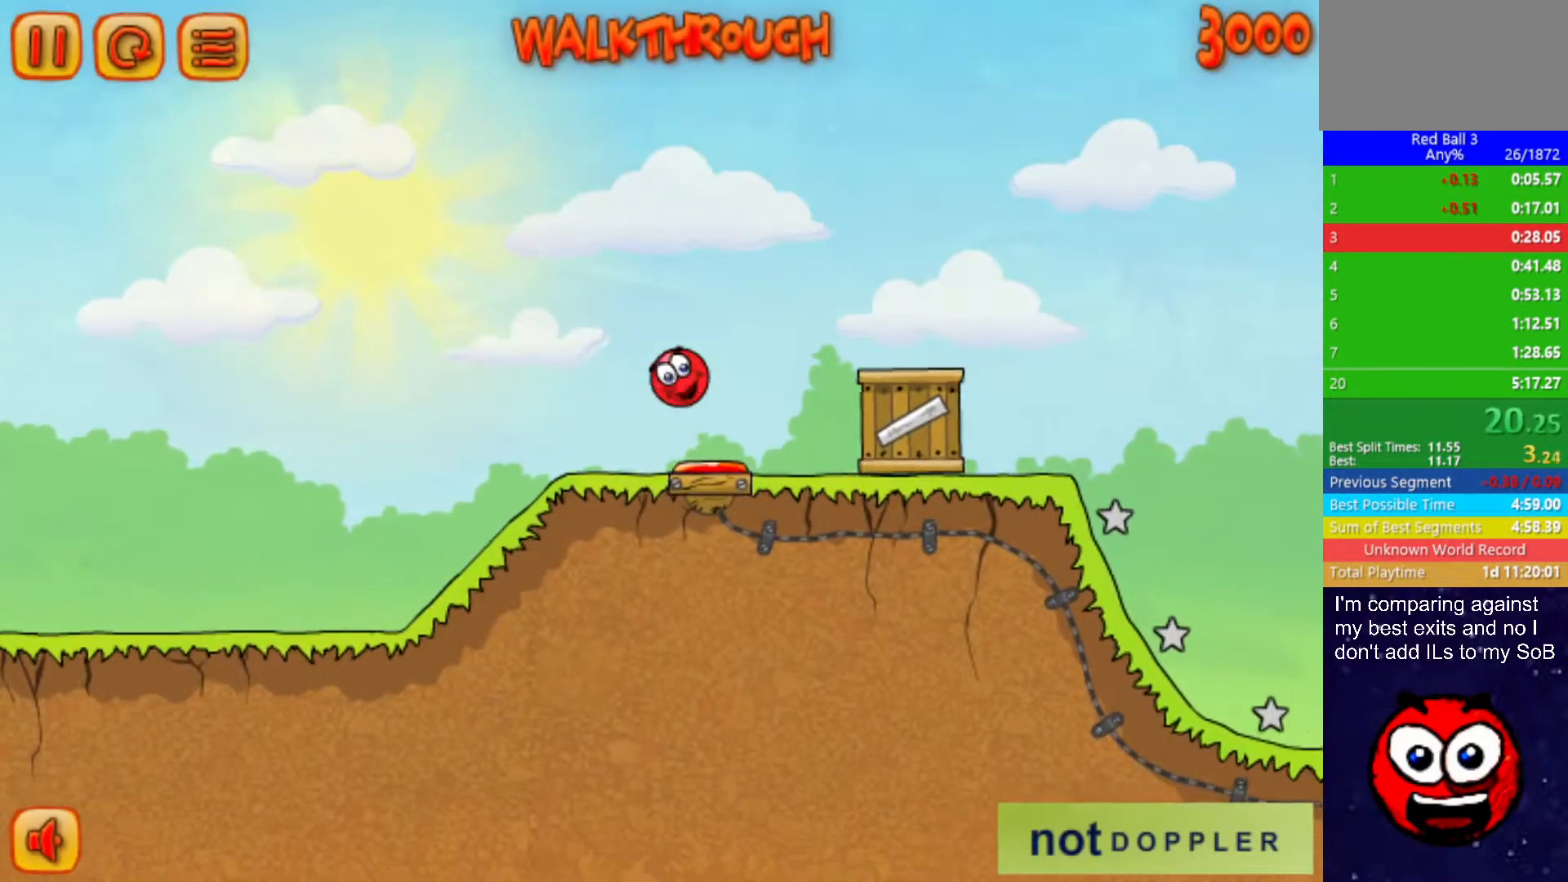
{"keys": ["right"], "events": [[100, "right", "up"], [167, "left", "down"], [383, "right", "down"], [400, "left", "up"]]}
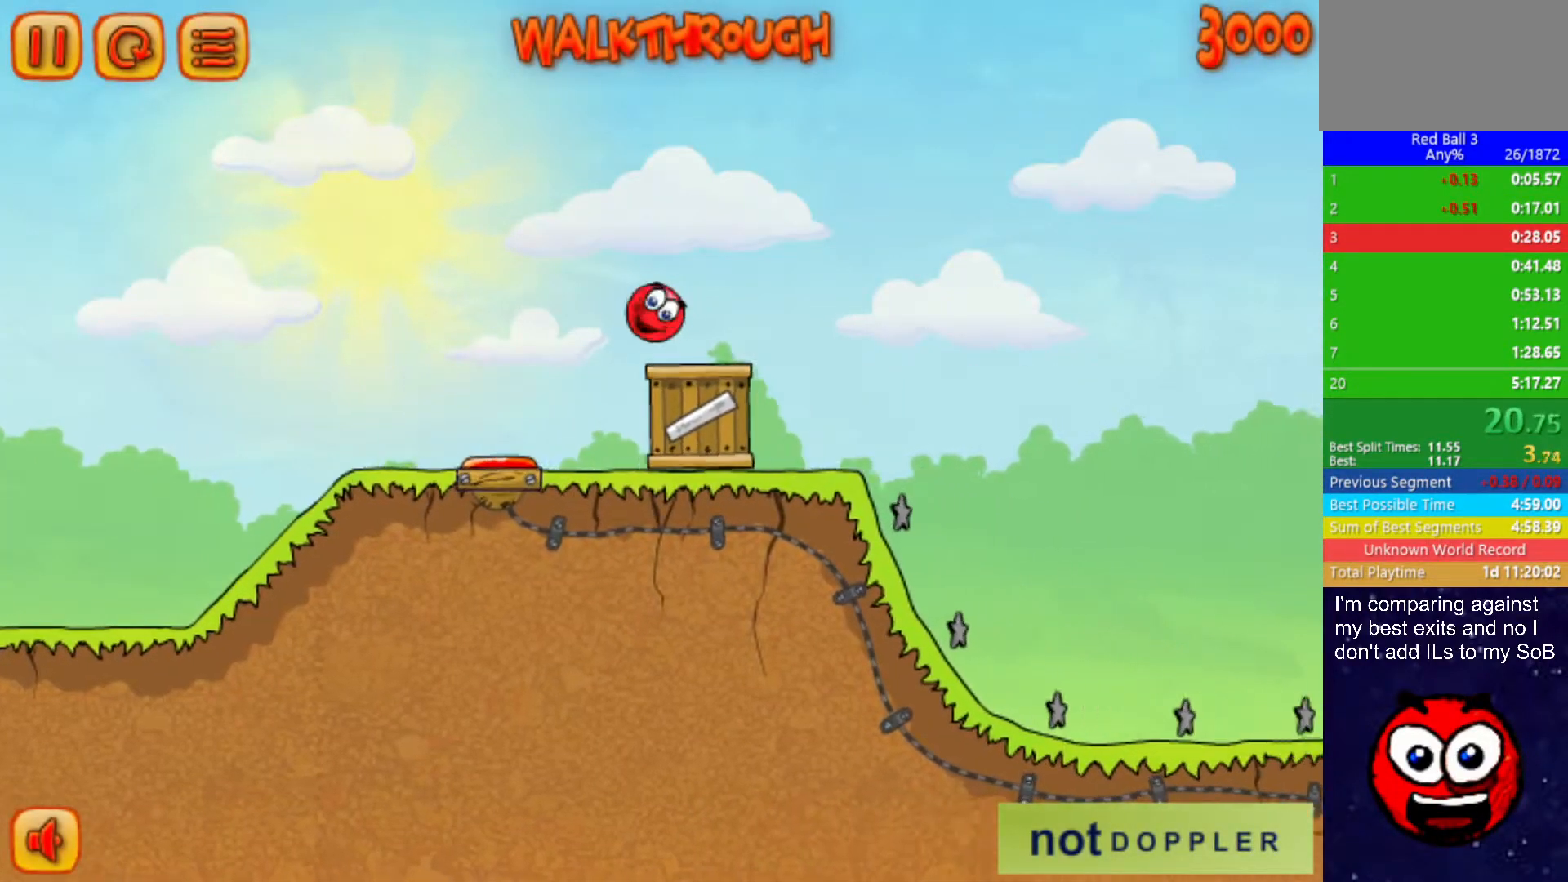
{"keys": ["right", "up"], "events": [[167, "up", "down"]]}
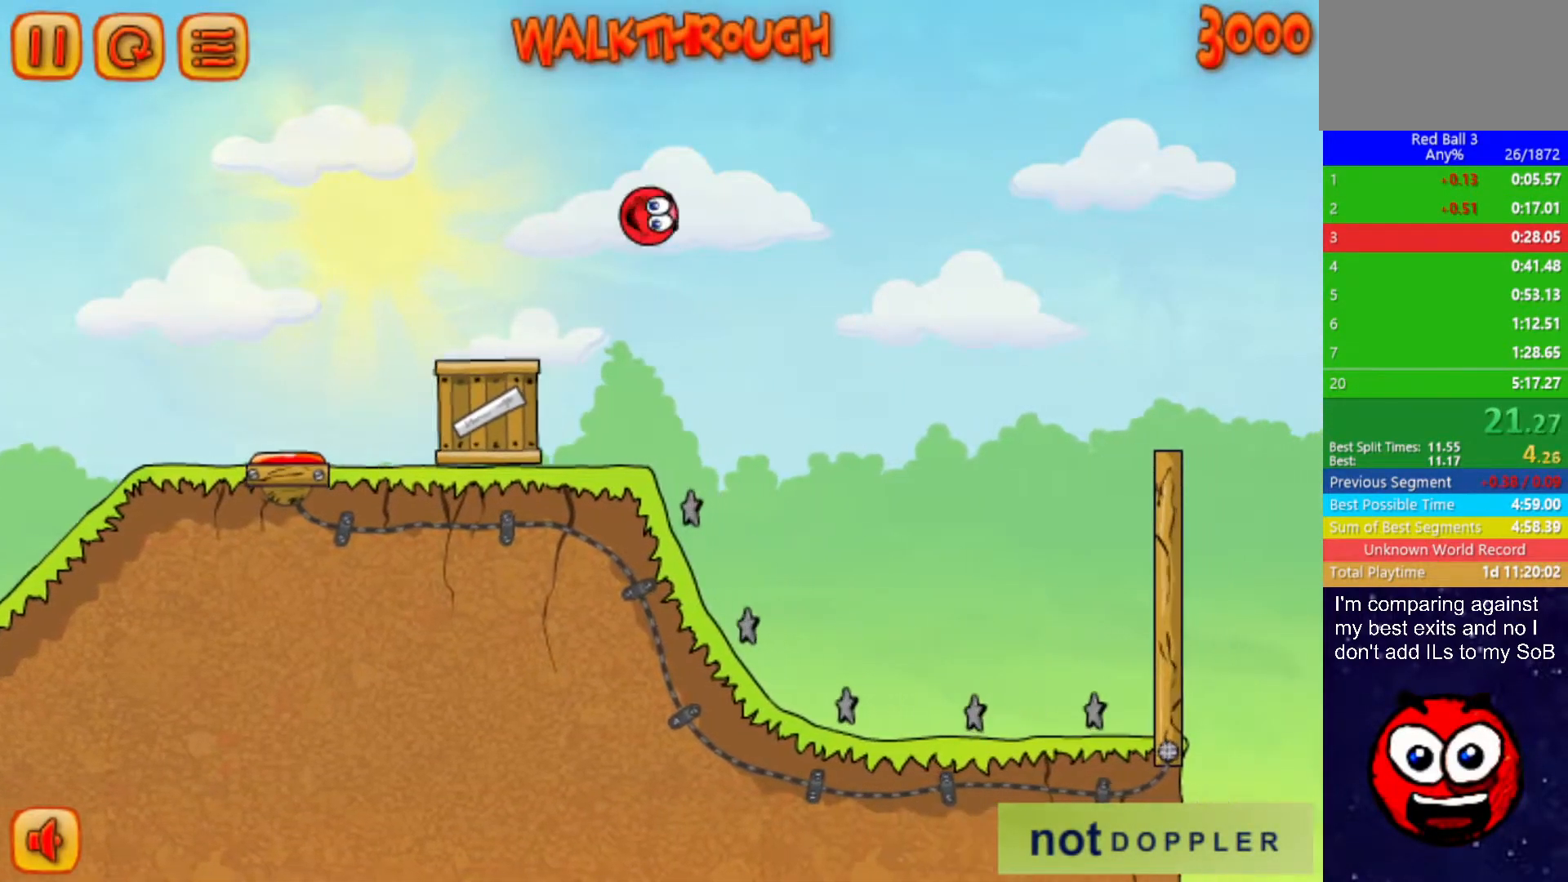
{"keys": ["right"], "events": [[117, "up", "up"], [350, "up", "down"], [467, "up", "up"]]}
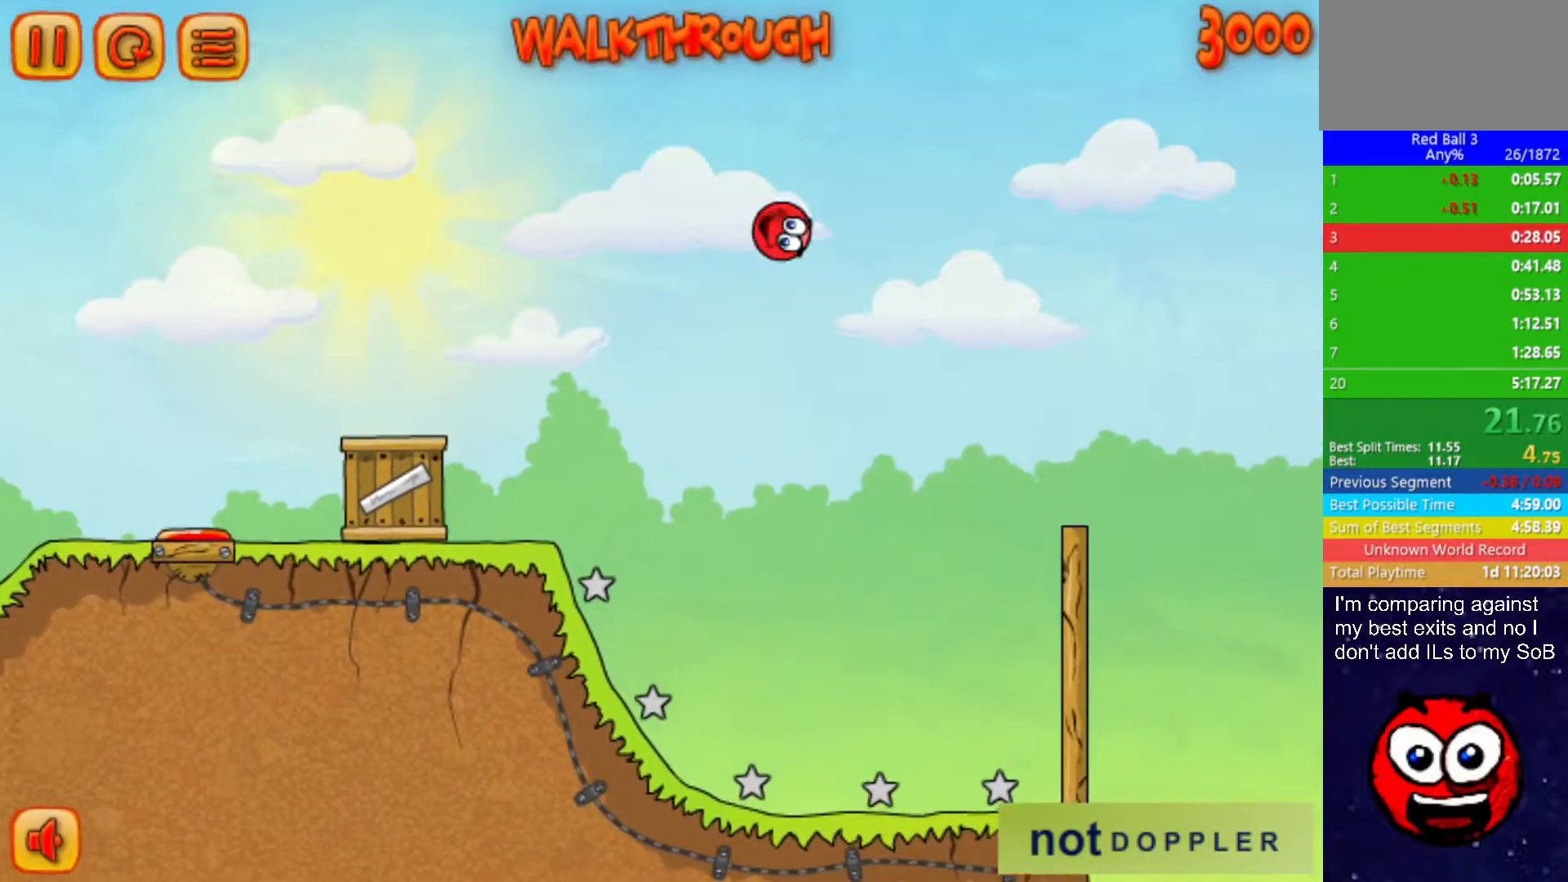
{"keys": [], "events": [[350, "right", "up"], [400, "left", "down"], [433, "left", "up"]]}
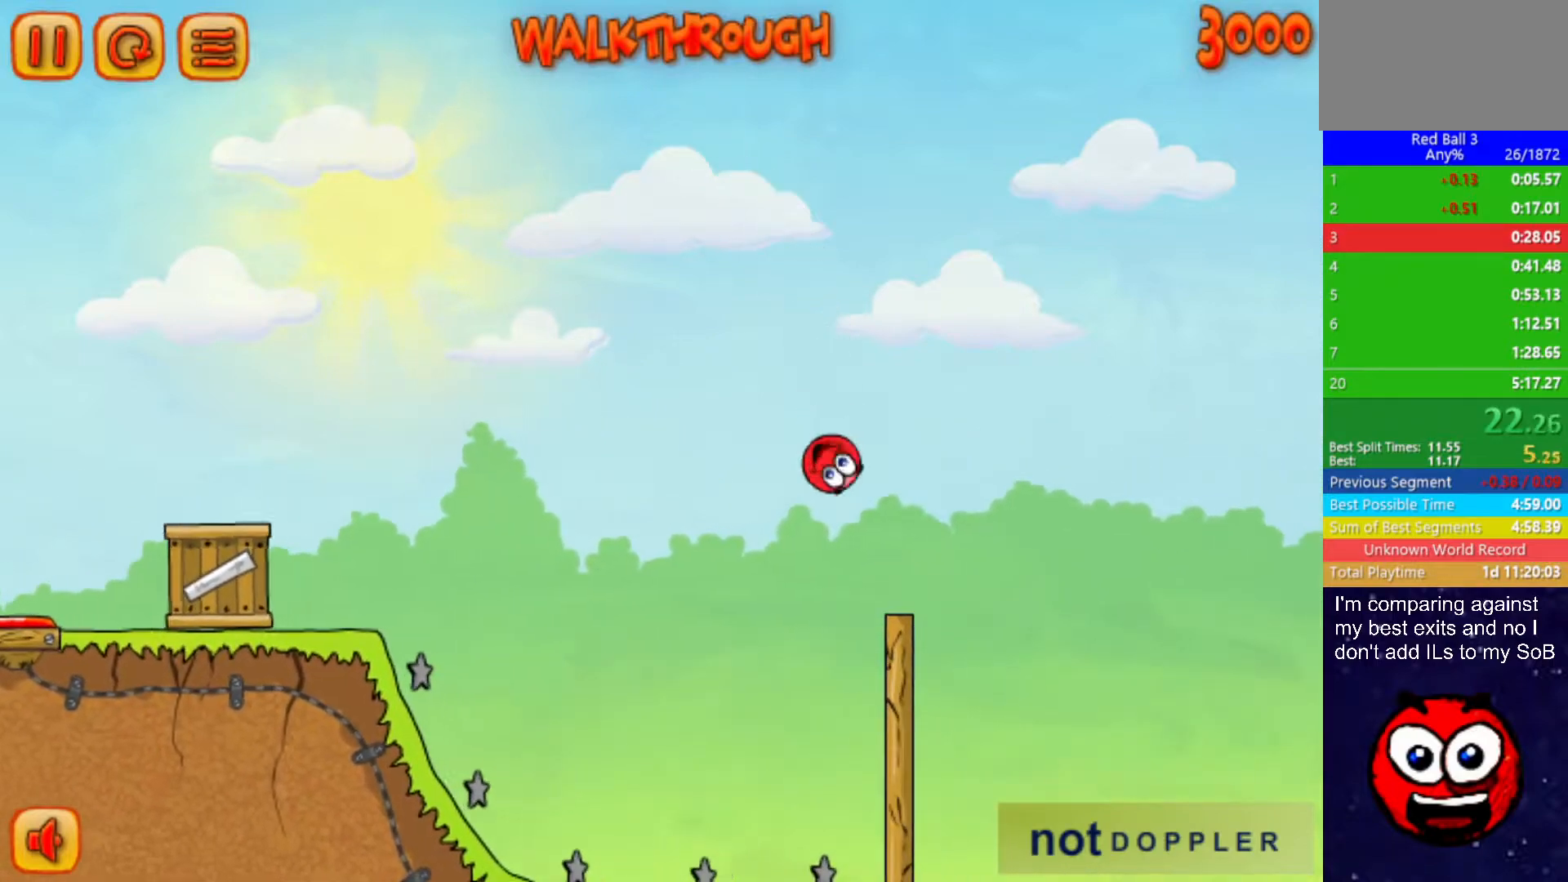
{"keys": ["right", "up"], "events": [[17, "right", "down"], [17, "up", "down"]]}
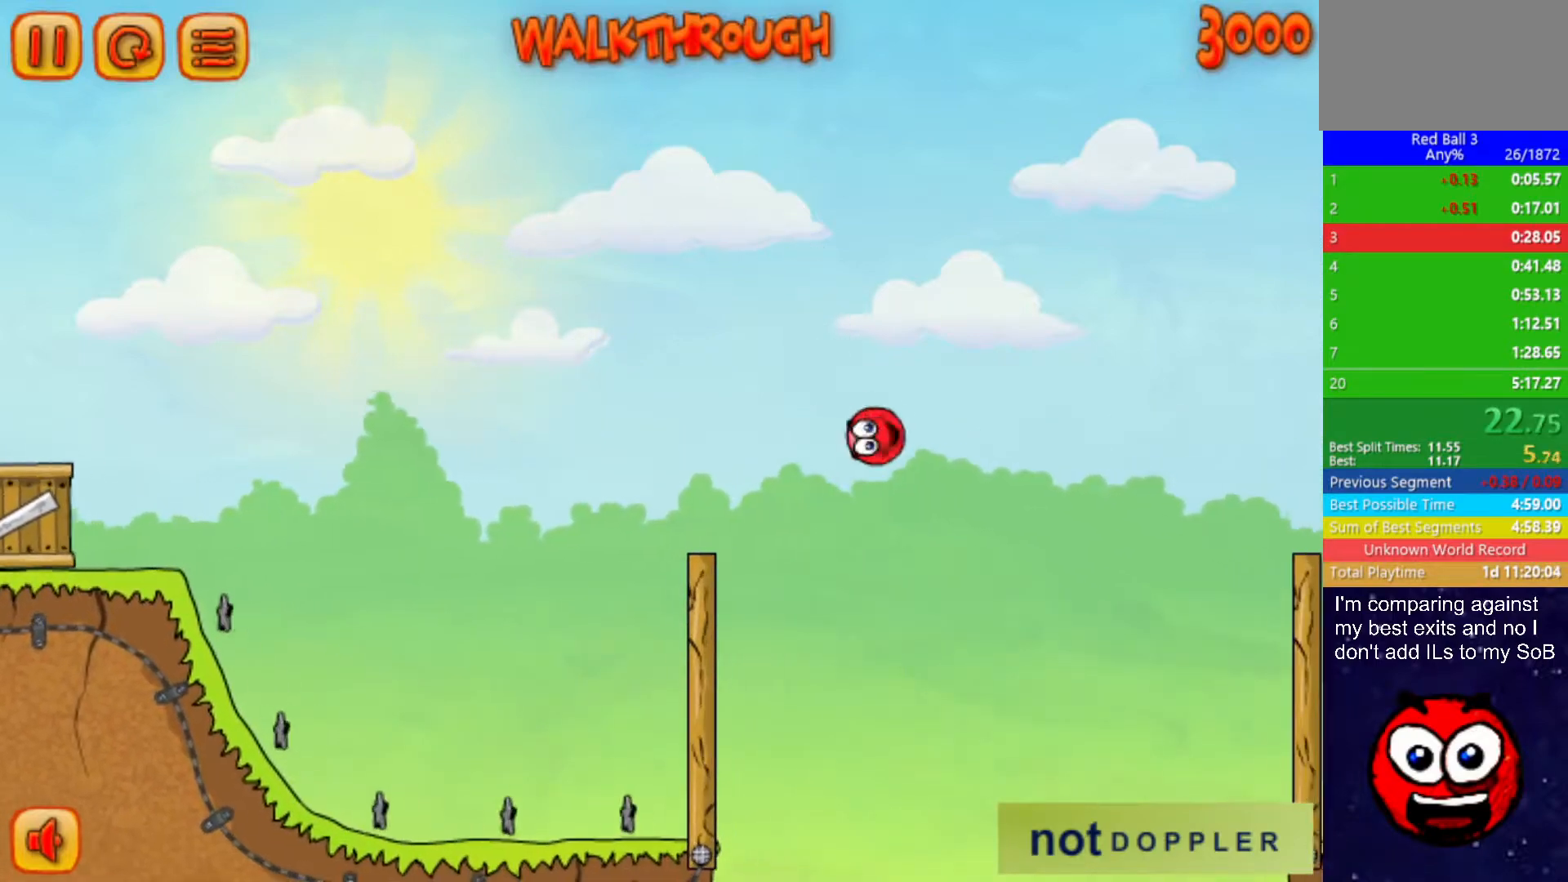
{"keys": ["right"], "events": [[50, "up", "up"]]}
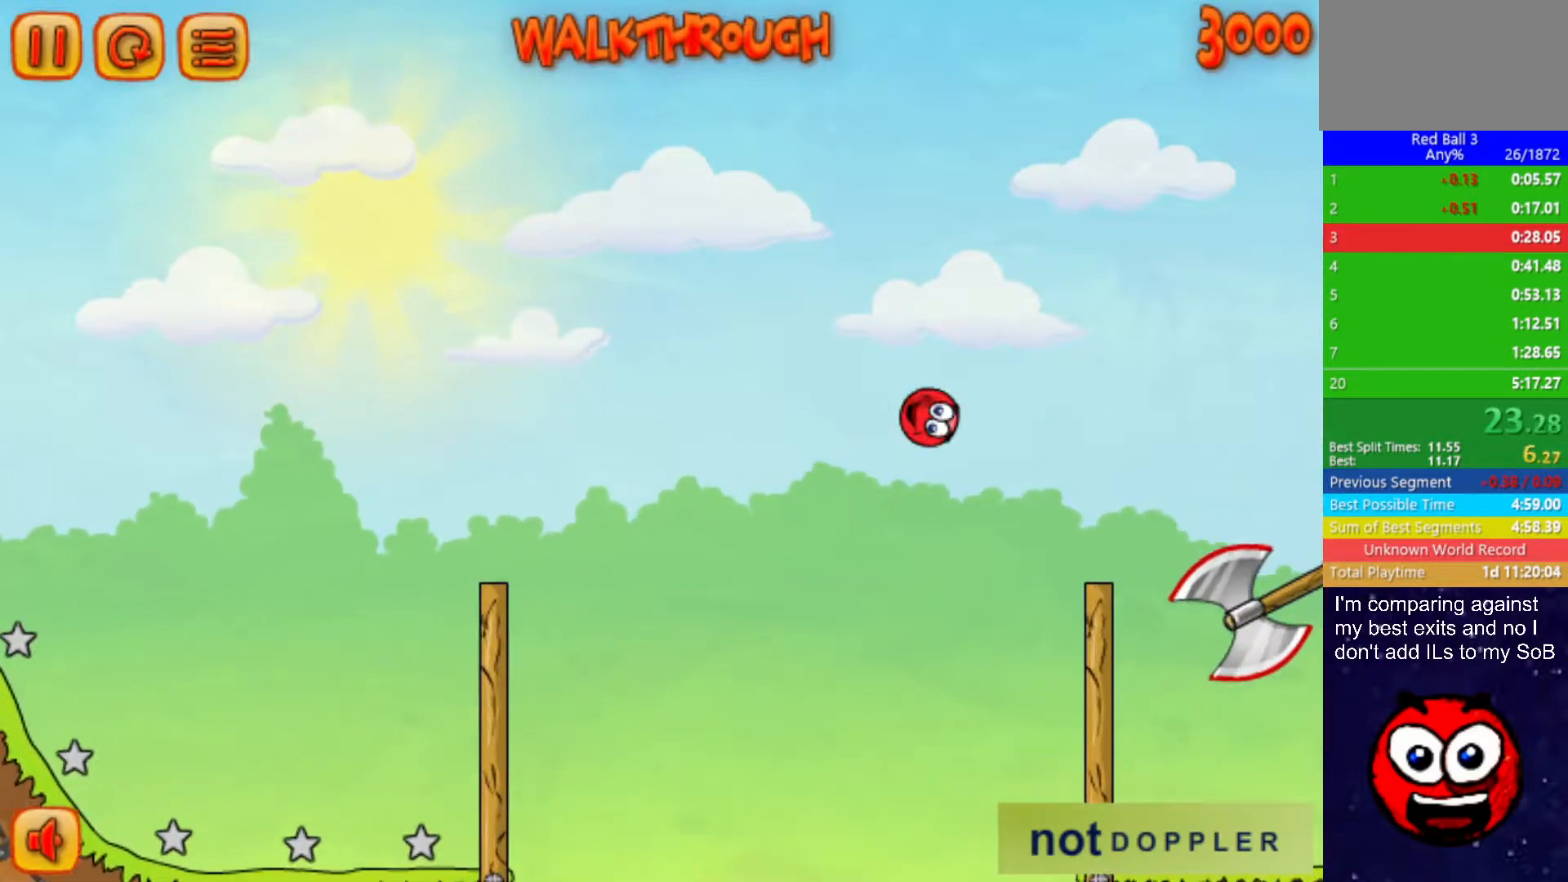
{"keys": ["right"], "events": []}